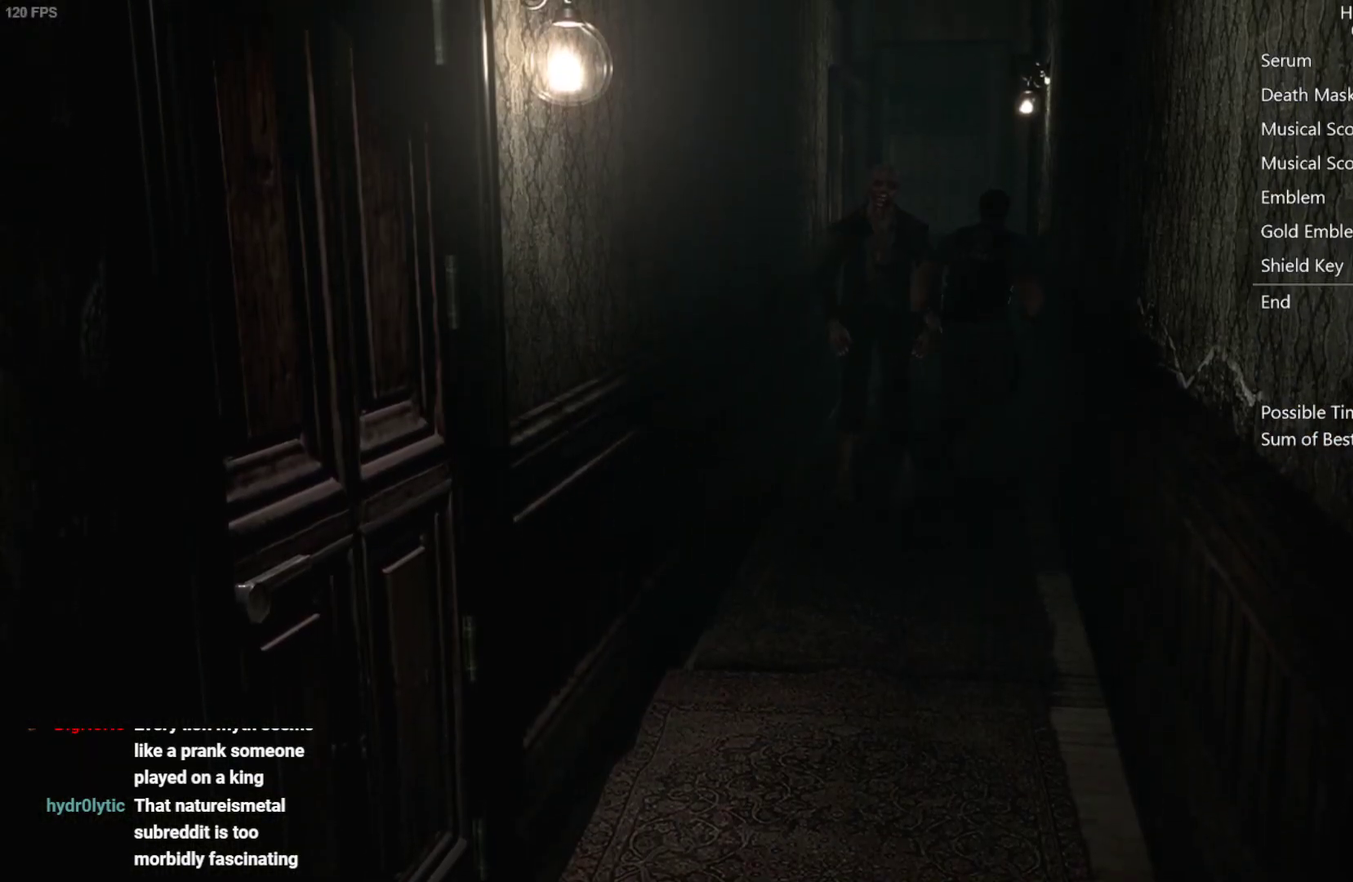
Gameplay with a controller (Xbox layout); each line is a JSON object with the inputs held at the frame after it. "events" lists button and stick changes between this image and that frame as [ms after this image, input, new state], when the widget could be followed in between. Not read: R2.
{"buttons": [], "left_stick": "up", "right_stick": "center", "events": []}
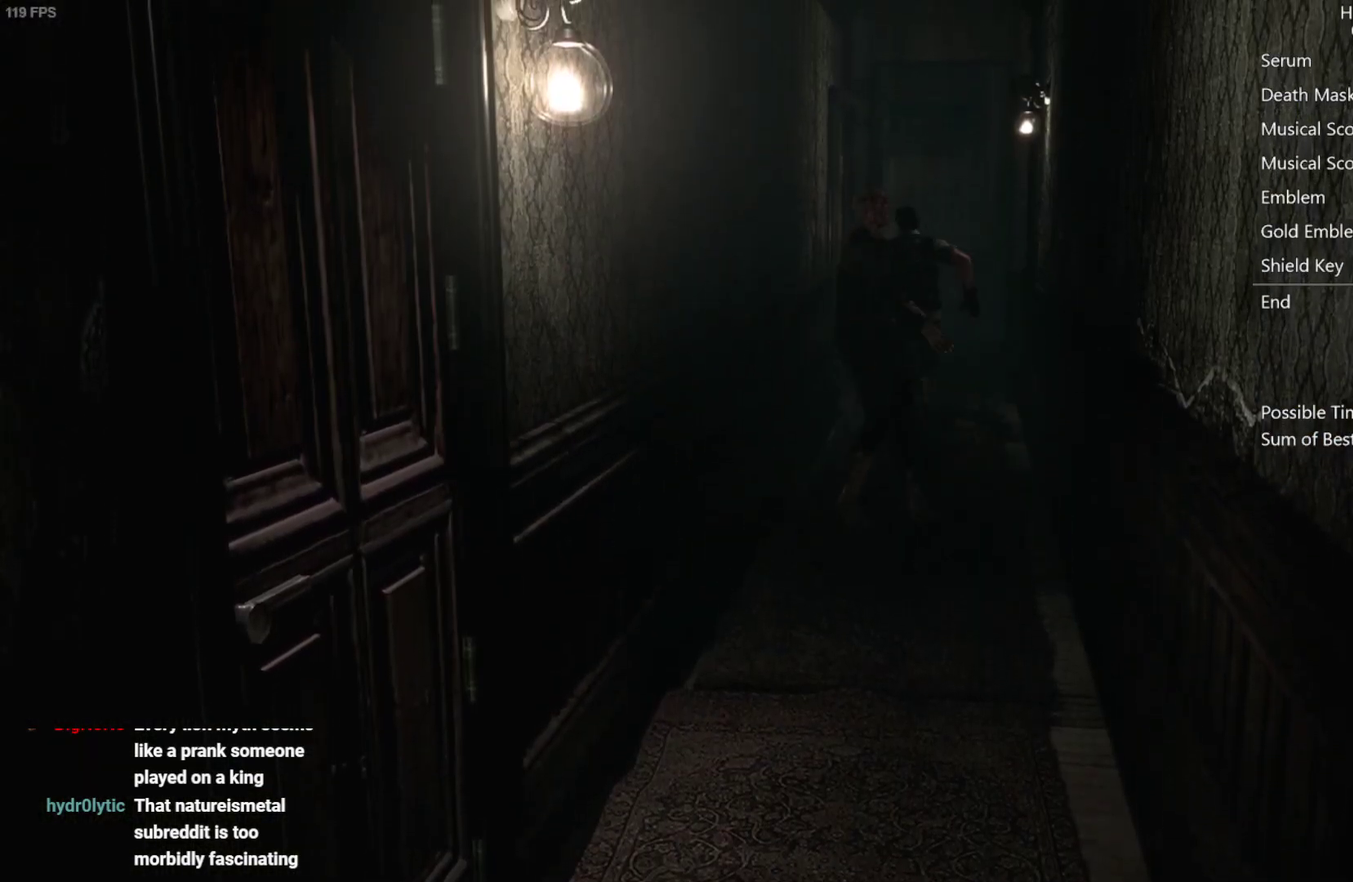
{"buttons": ["A"], "left_stick": "up", "right_stick": "center", "events": [[150, "A", "down"]]}
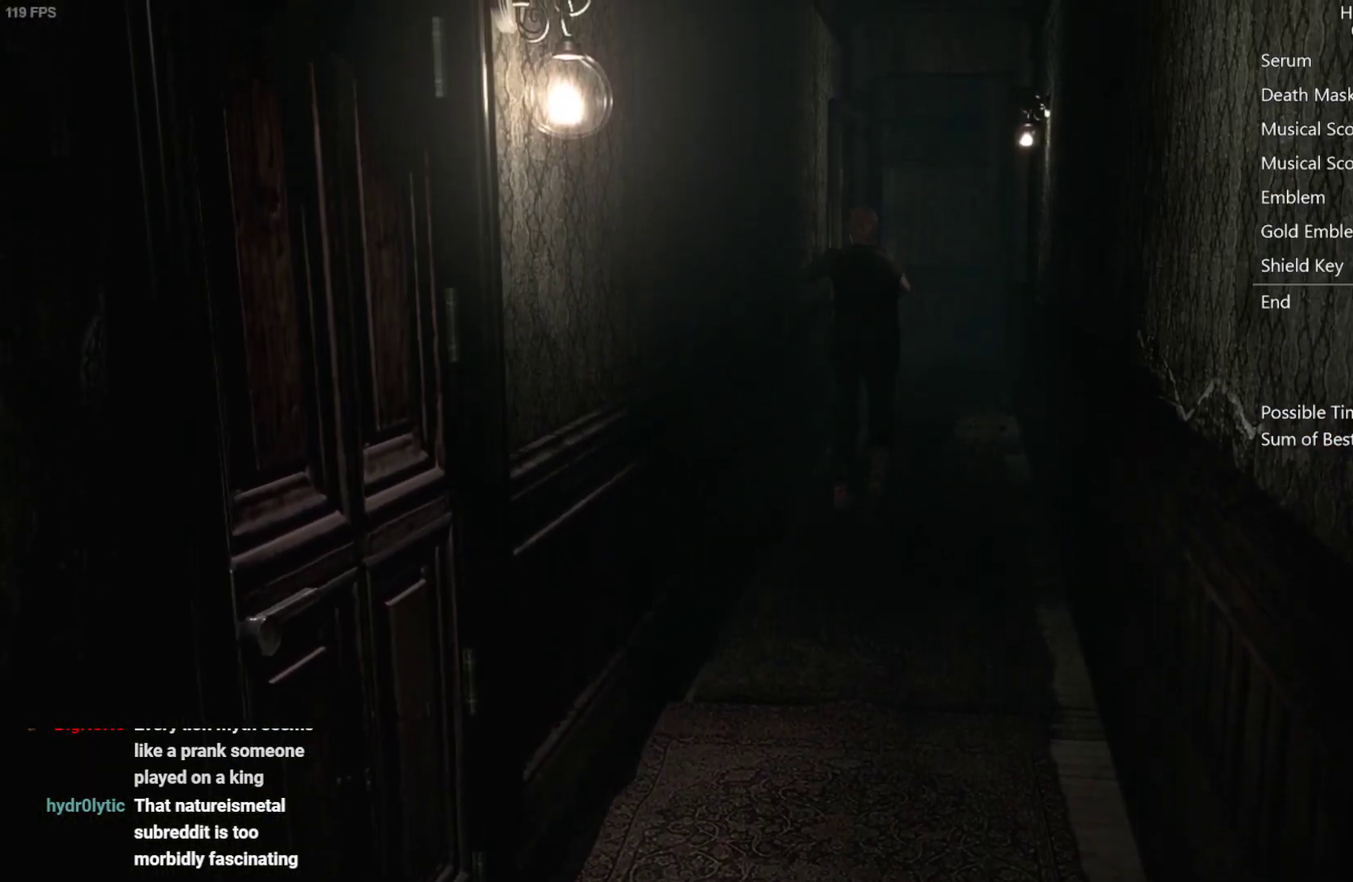
{"buttons": ["A"], "left_stick": "center", "right_stick": "center", "events": [[450, "left_stick", "center"]]}
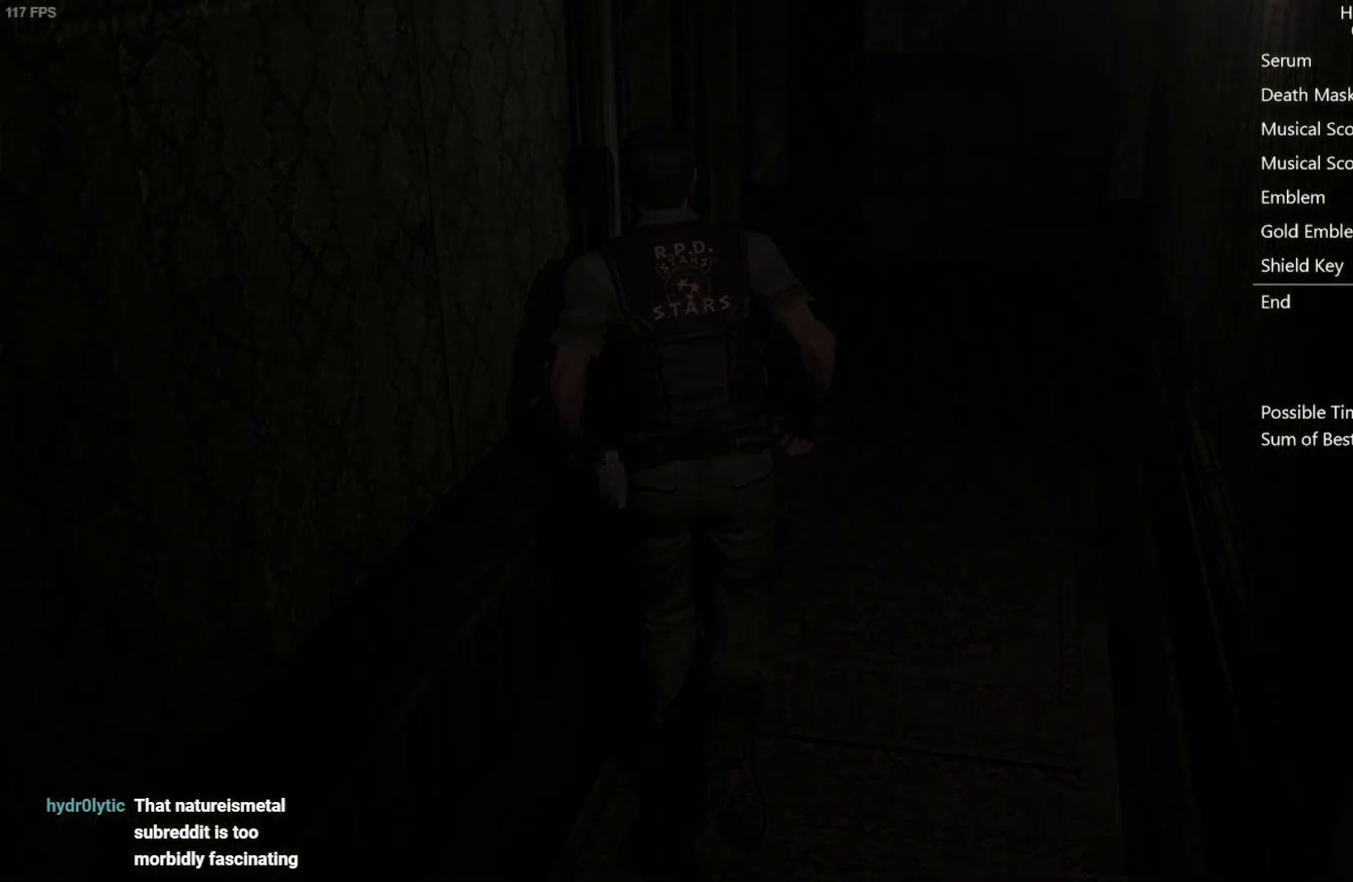
{"buttons": [], "left_stick": "center", "right_stick": "center", "events": [[100, "A", "up"]]}
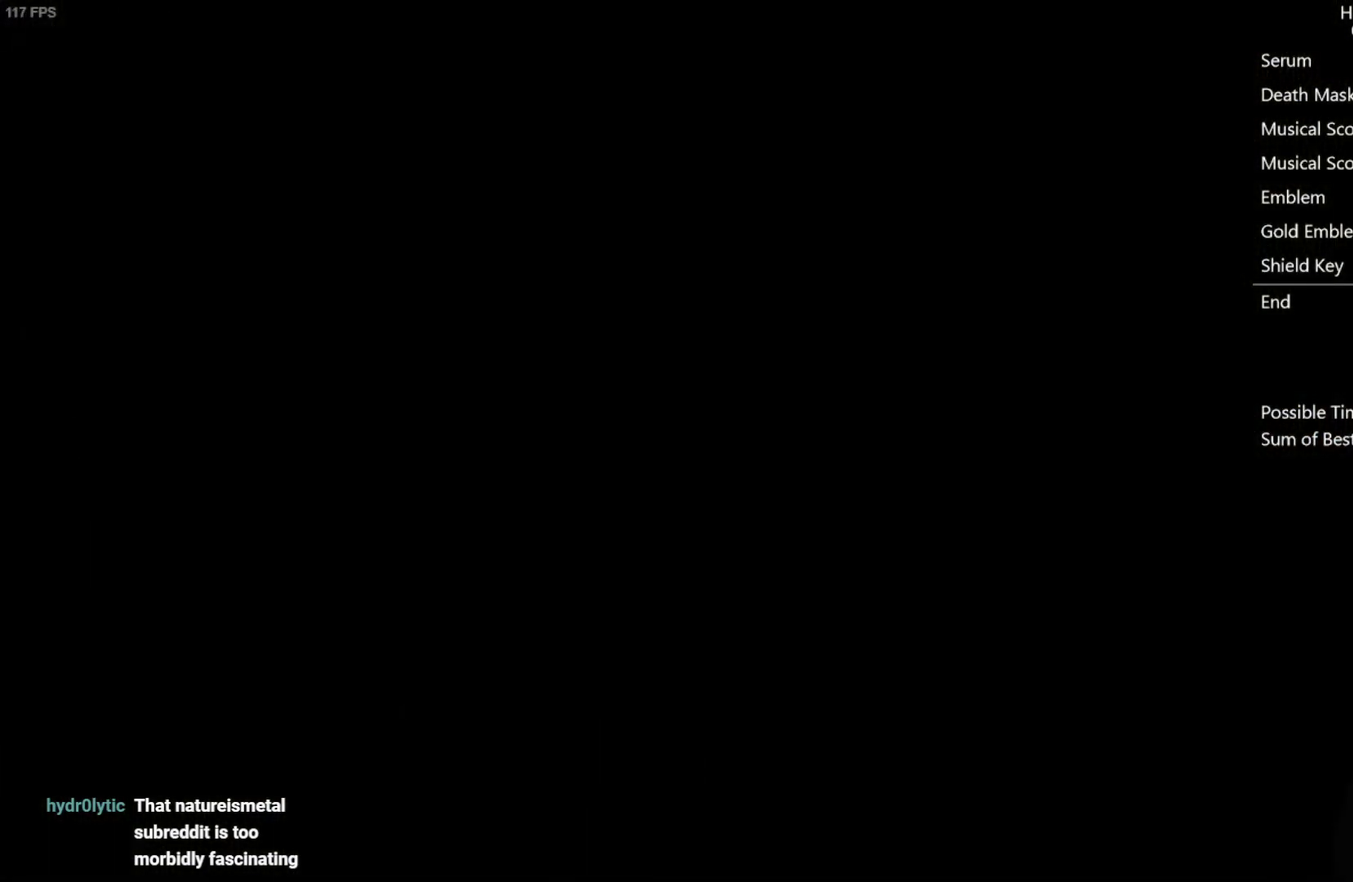
{"buttons": [], "left_stick": "center", "right_stick": "center", "events": [[233, "START", "down"], [283, "START", "up"], [333, "START", "down"], [483, "START", "up"]]}
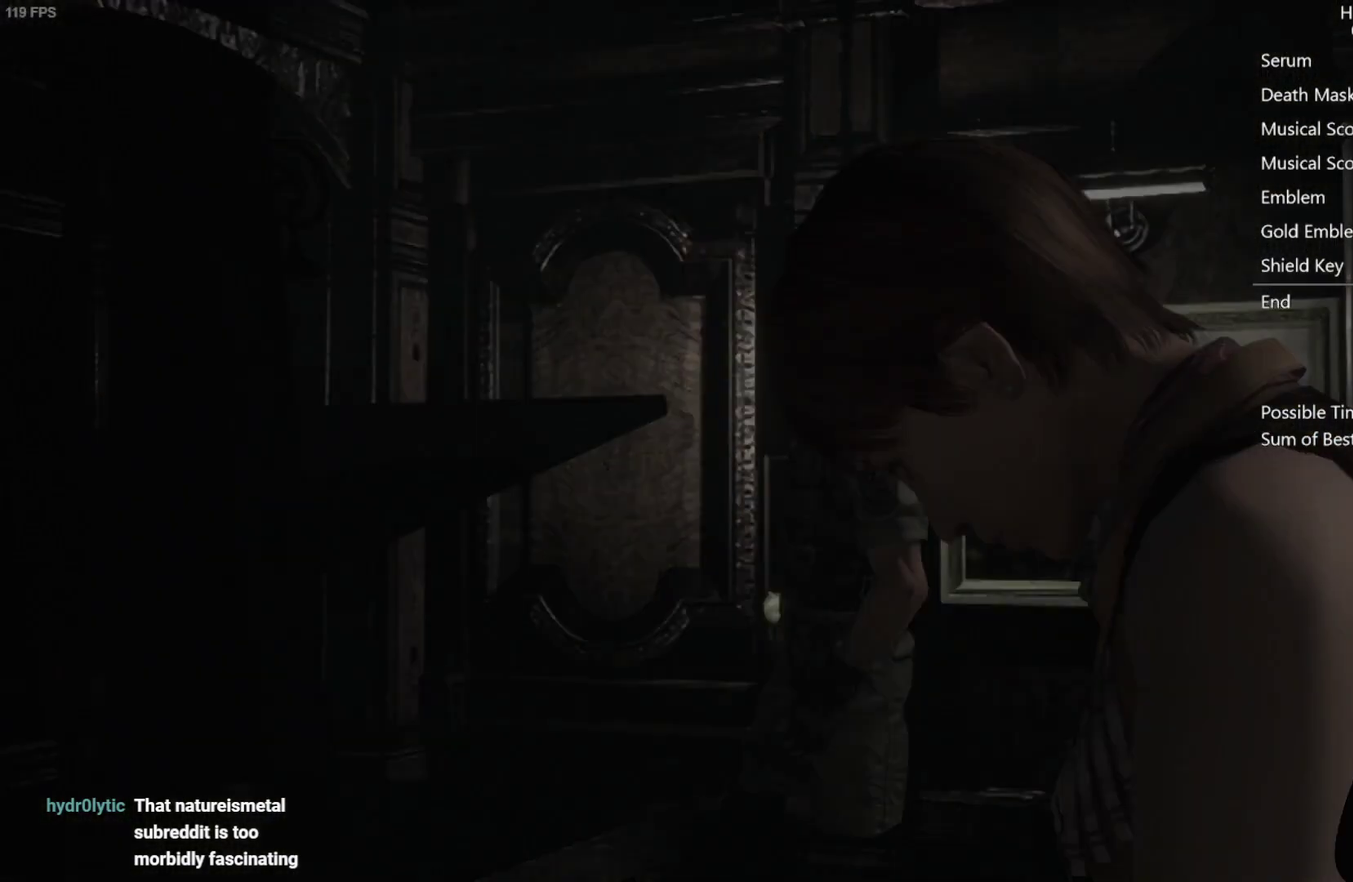
{"buttons": ["X", "DPAD_UP"], "left_stick": "center", "right_stick": "center", "events": [[33, "START", "down"], [83, "START", "up"], [133, "START", "down"], [183, "START", "up"], [250, "DPAD_UP", "down"], [300, "X", "down"]]}
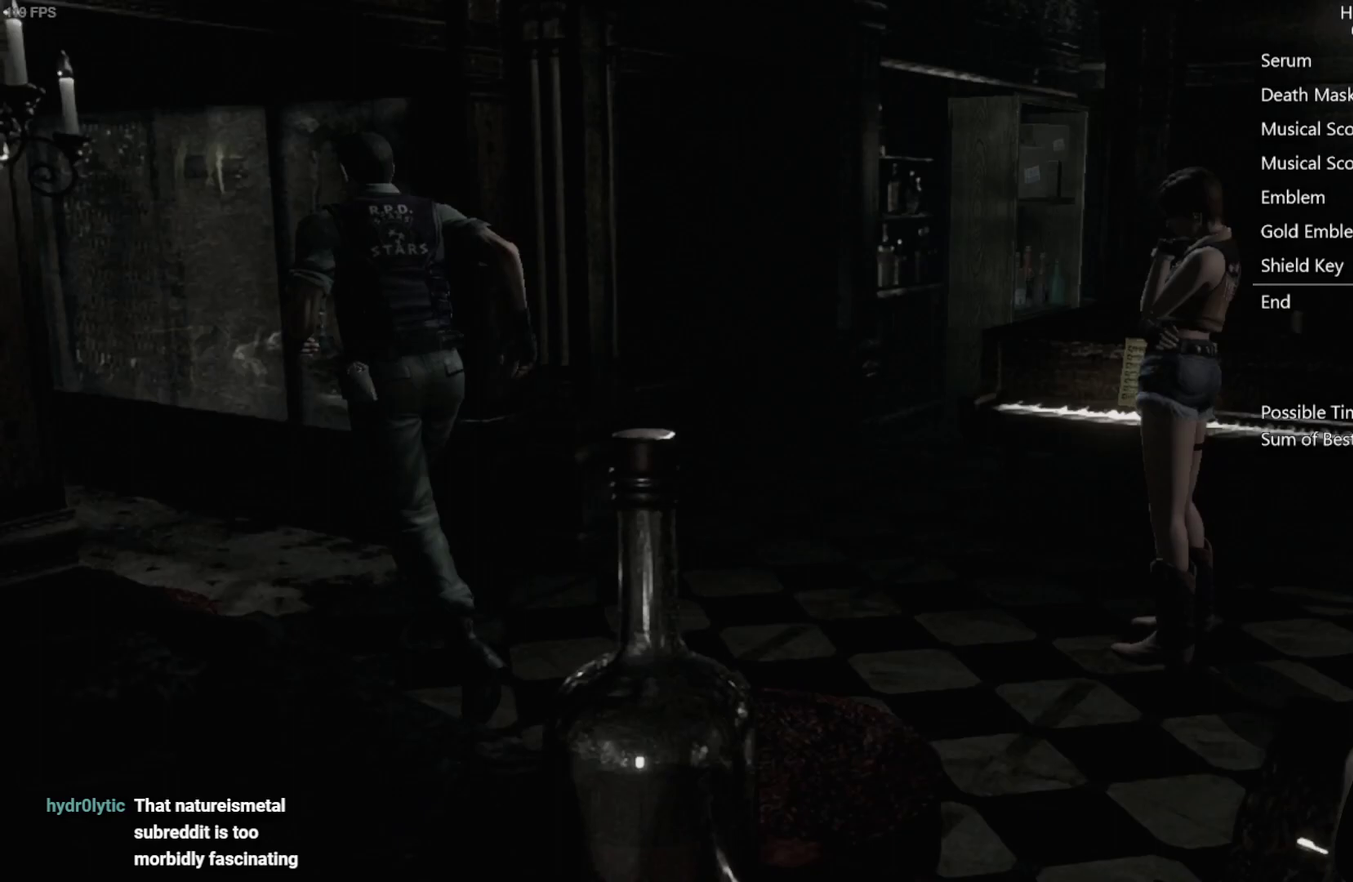
{"buttons": ["X", "DPAD_UP"], "left_stick": "center", "right_stick": "center", "events": [[17, "DPAD_LEFT", "down"], [133, "DPAD_LEFT", "up"]]}
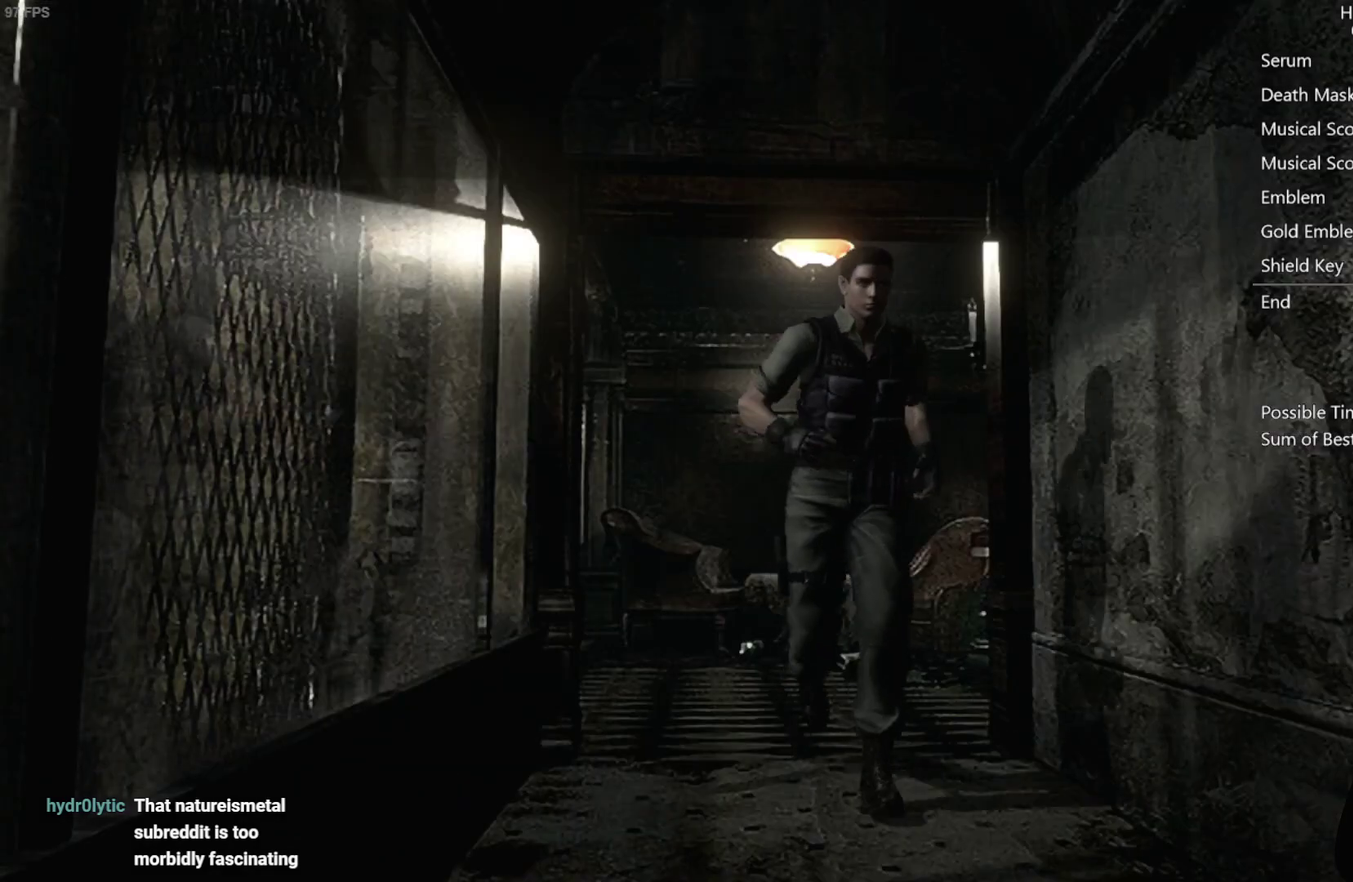
{"buttons": ["X", "DPAD_UP"], "left_stick": "center", "right_stick": "center", "events": []}
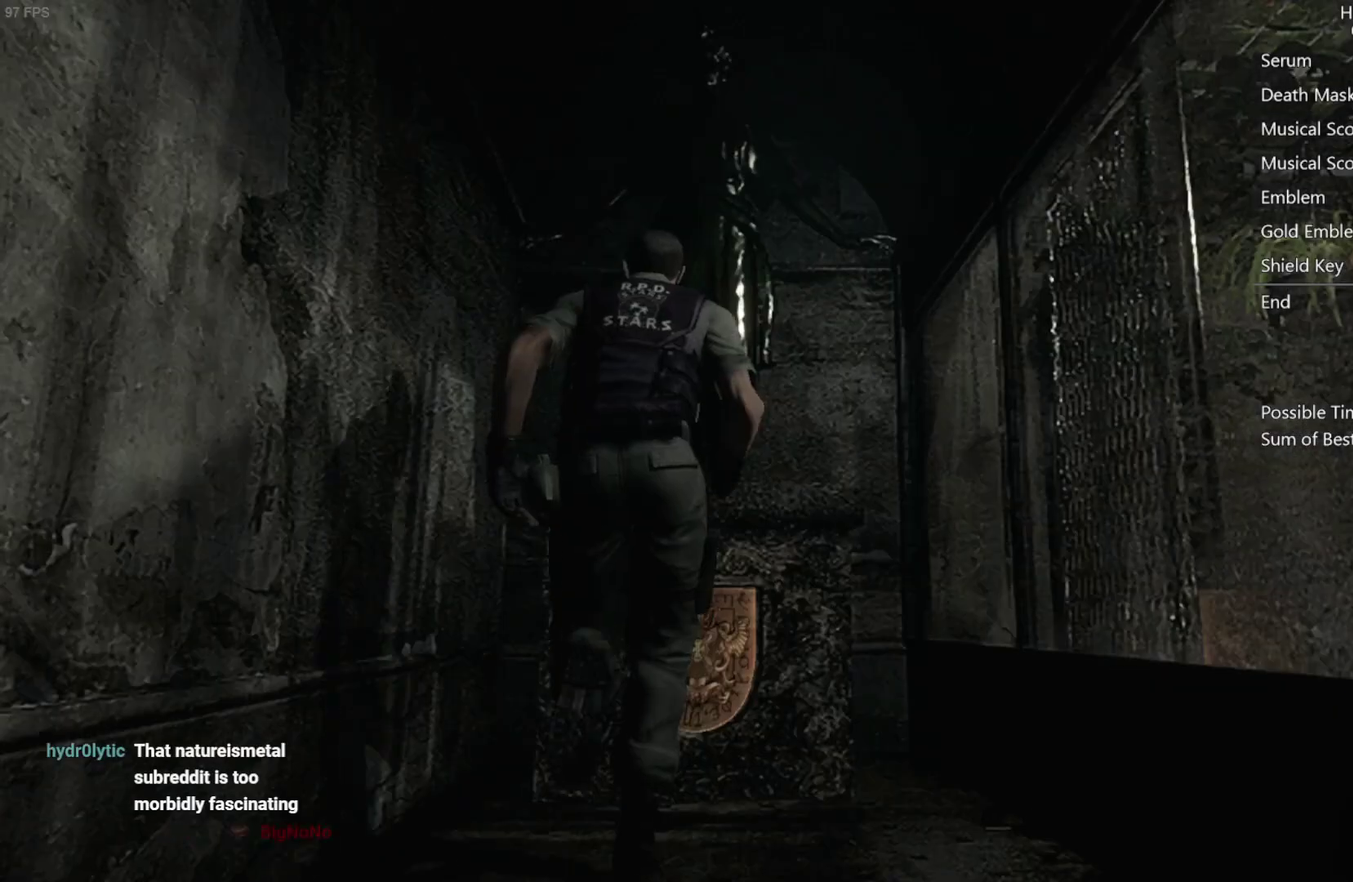
{"buttons": ["A", "X", "DPAD_UP"], "left_stick": "center", "right_stick": "center", "events": [[250, "DPAD_RIGHT", "down"], [283, "A", "down"], [333, "DPAD_RIGHT", "up"], [383, "A", "up"], [450, "A", "down"]]}
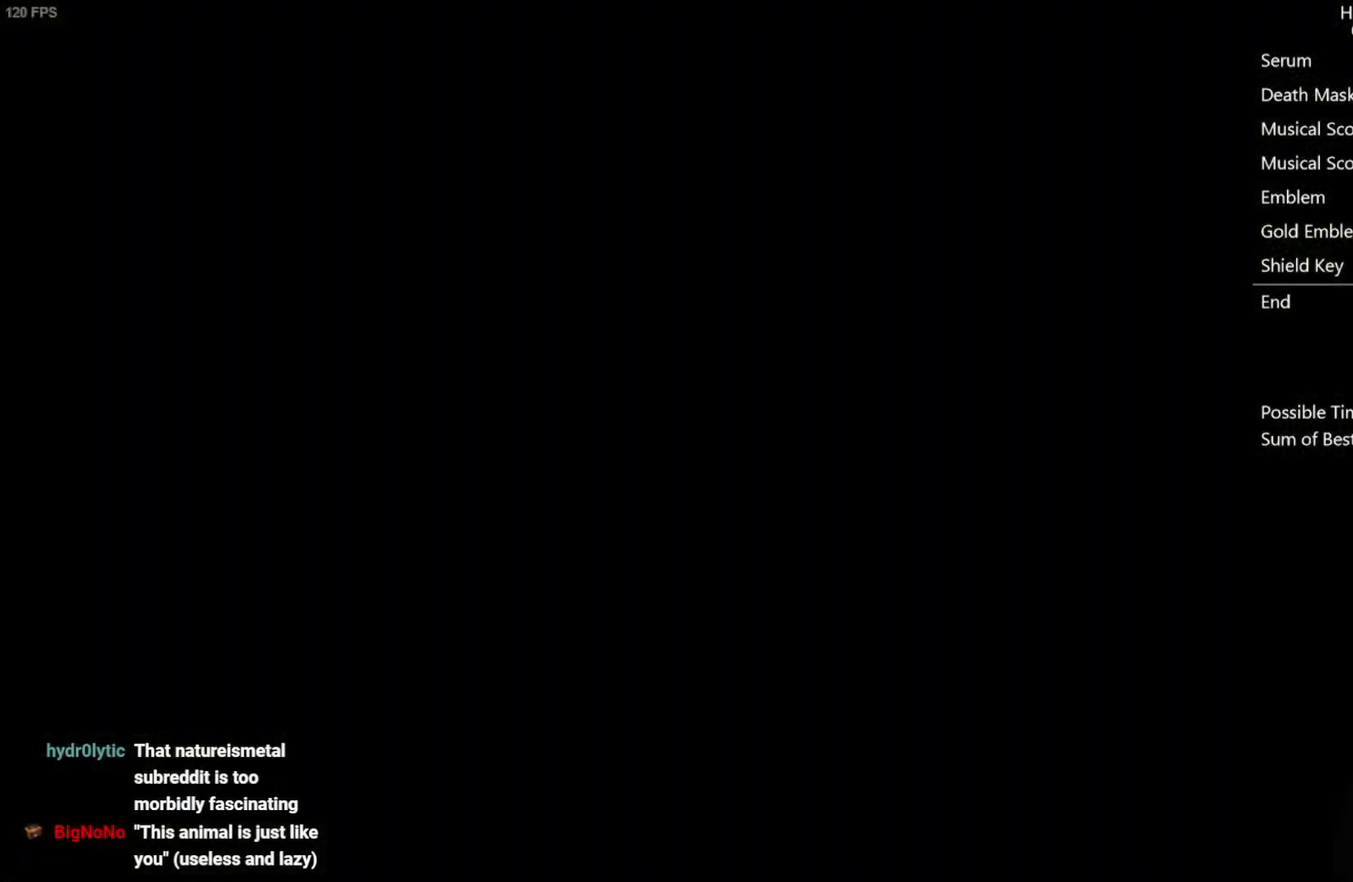
{"buttons": [], "left_stick": "center", "right_stick": "center", "events": [[83, "A", "up"], [83, "X", "up"], [133, "DPAD_UP", "up"], [233, "A", "down"], [400, "A", "up"]]}
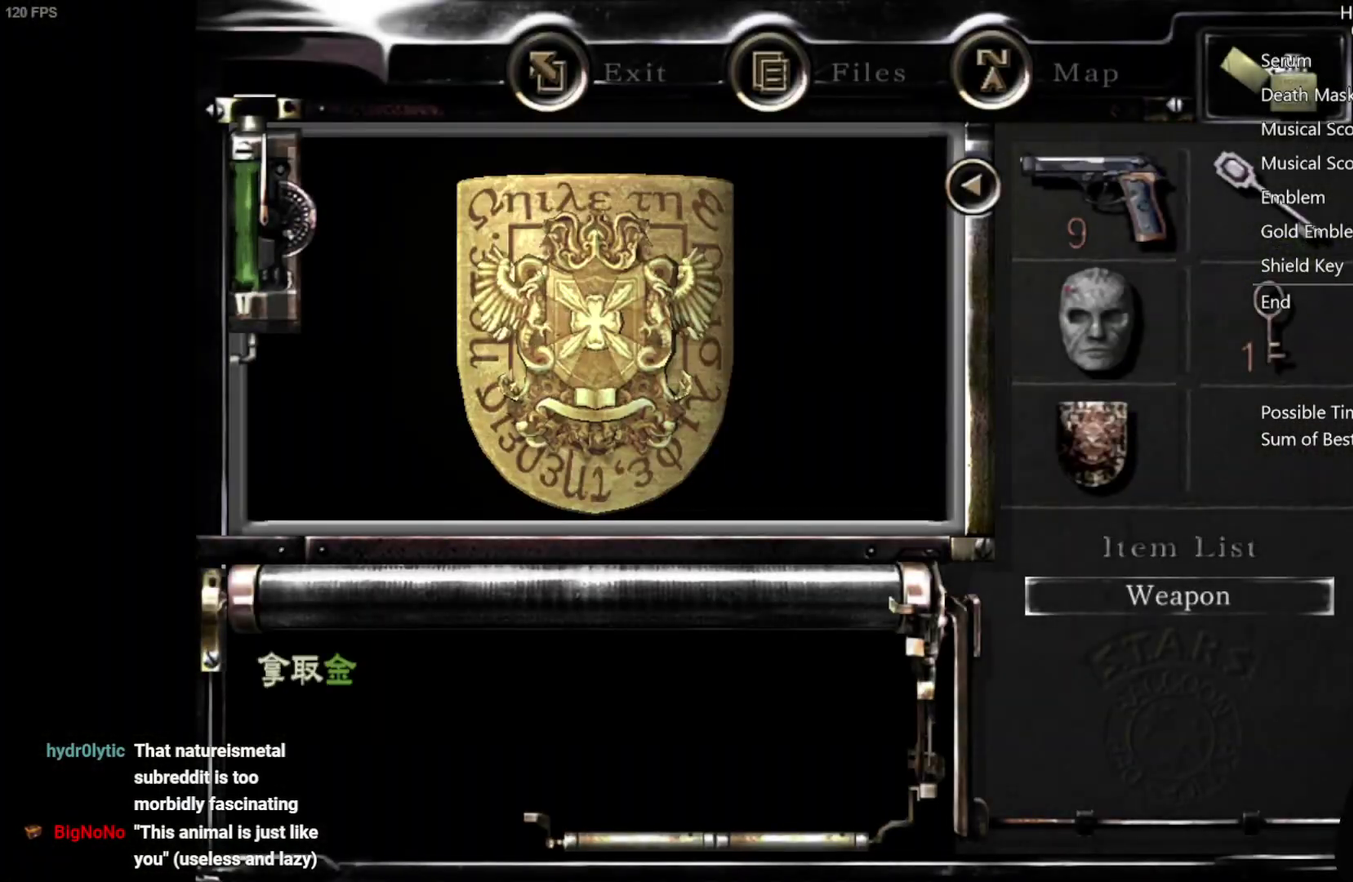
{"buttons": ["A"], "left_stick": "center", "right_stick": "center", "events": [[50, "A", "down"], [100, "A", "up"], [150, "A", "down"], [200, "A", "up"], [250, "A", "down"], [300, "A", "up"], [367, "A", "down"], [417, "A", "up"], [467, "A", "down"]]}
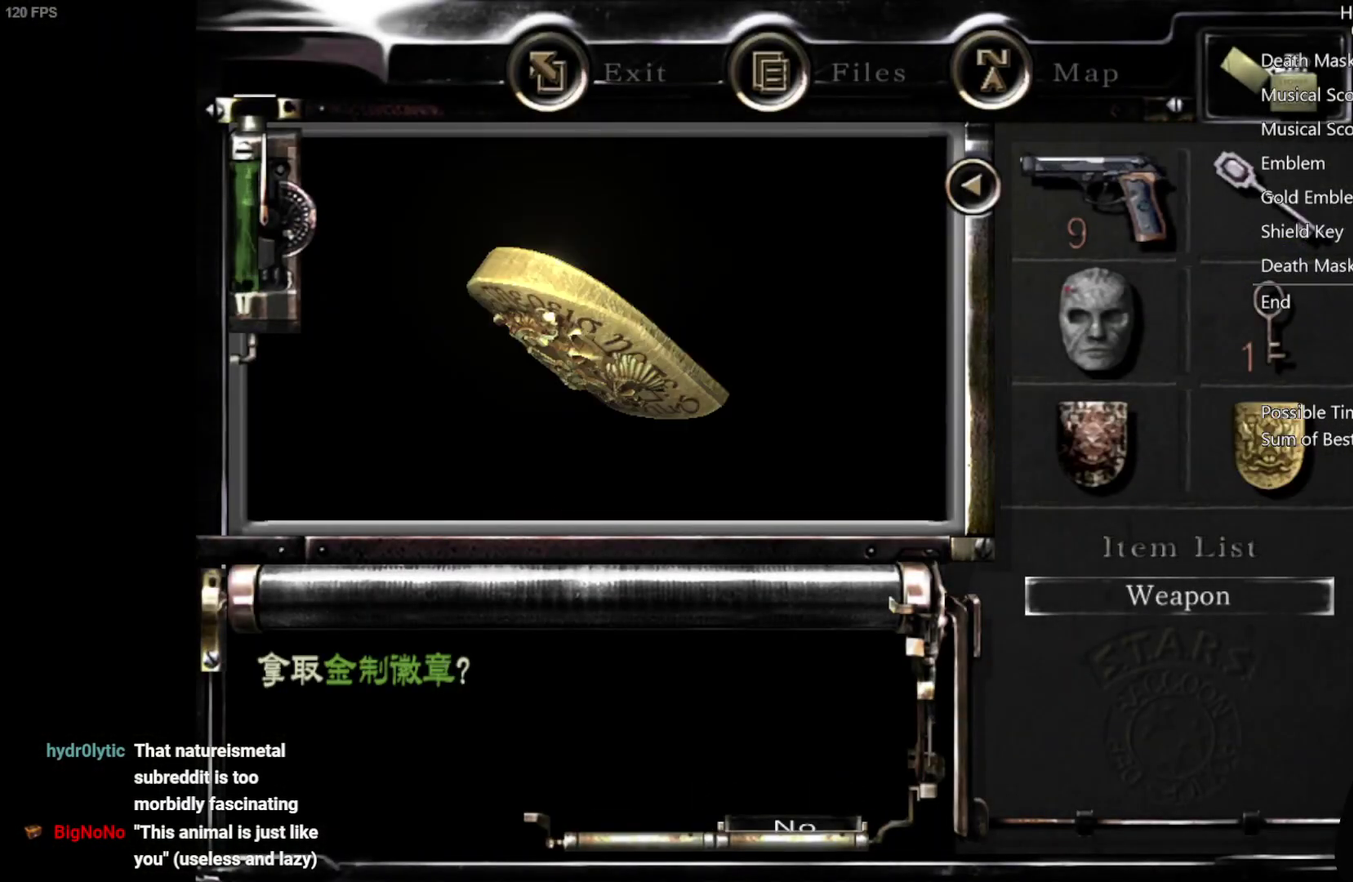
{"buttons": [], "left_stick": "center", "right_stick": "center", "events": [[50, "A", "up"]]}